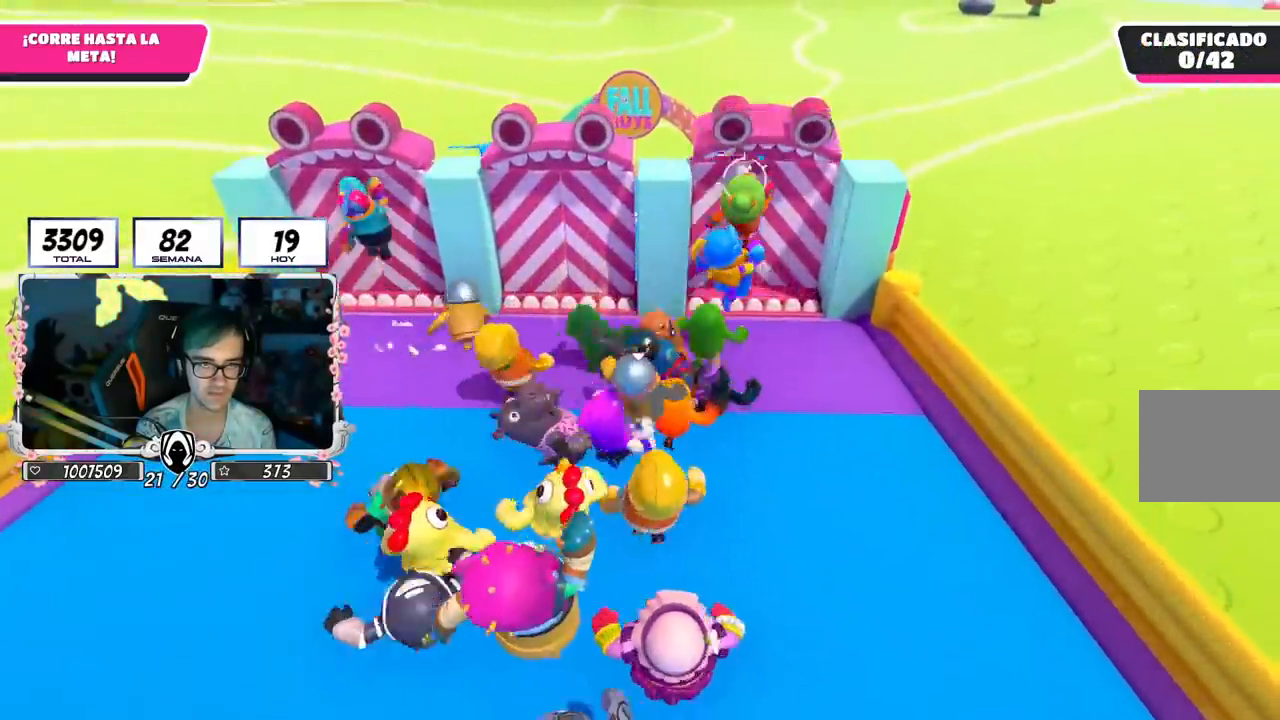
Gameplay with a controller (PlayStation layout); each line is a JSON object with the inputs held at the frame after it. "events" lists button and stick changes between this image and that frame as [ms after this image, input, new state], when the widget could be followed in between.
{"buttons": [], "left_stick": "up-right", "right_stick": "center", "events": [[333, "left_stick", "up-right"], [450, "right_stick", "center"]]}
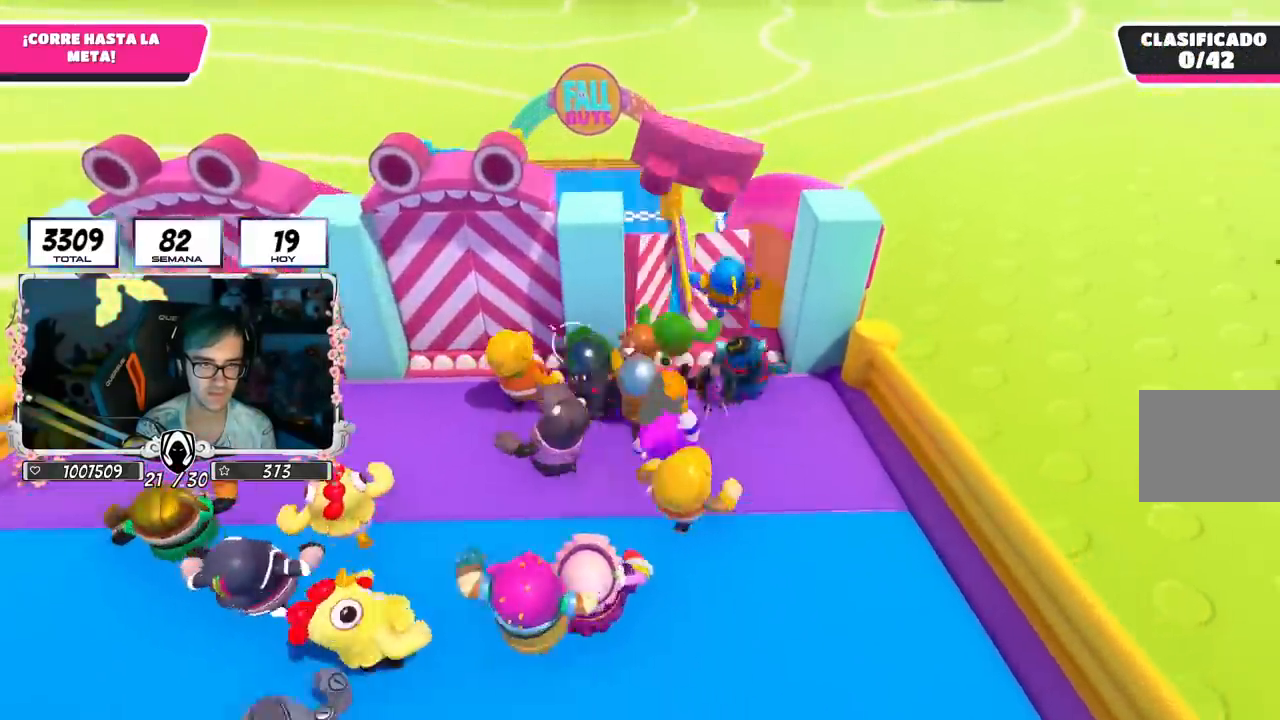
{"buttons": [], "left_stick": "up", "right_stick": "down", "events": [[34, "CROSS", "down"], [34, "left_stick", "up"], [217, "CROSS", "up"], [384, "right_stick", "down"]]}
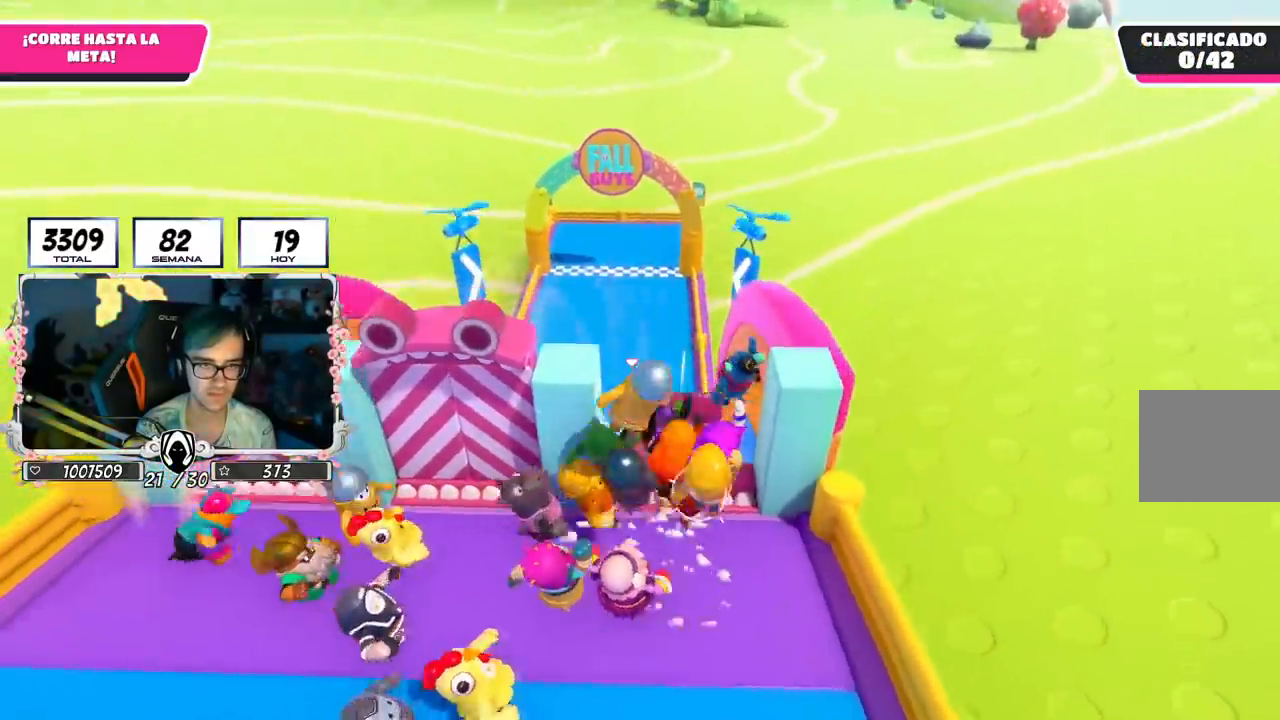
{"buttons": [], "left_stick": "up", "right_stick": "down", "events": []}
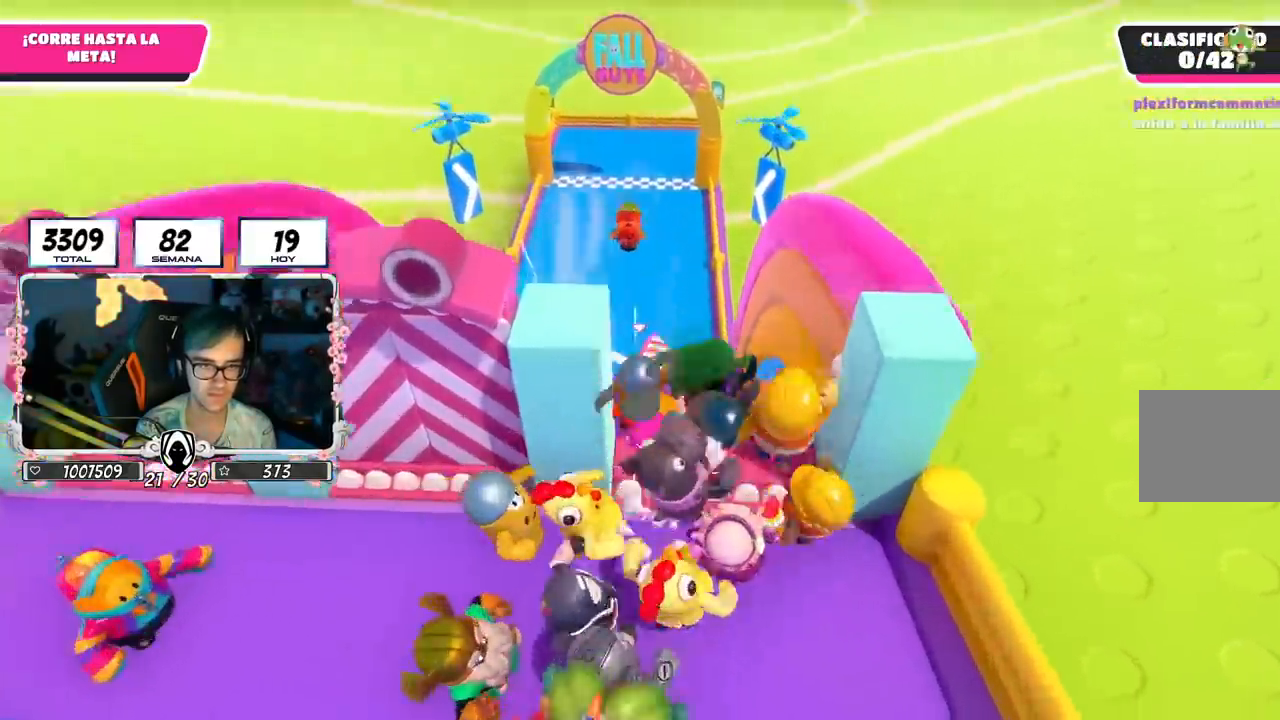
{"buttons": [], "left_stick": "up", "right_stick": "center", "events": [[150, "right_stick", "center"]]}
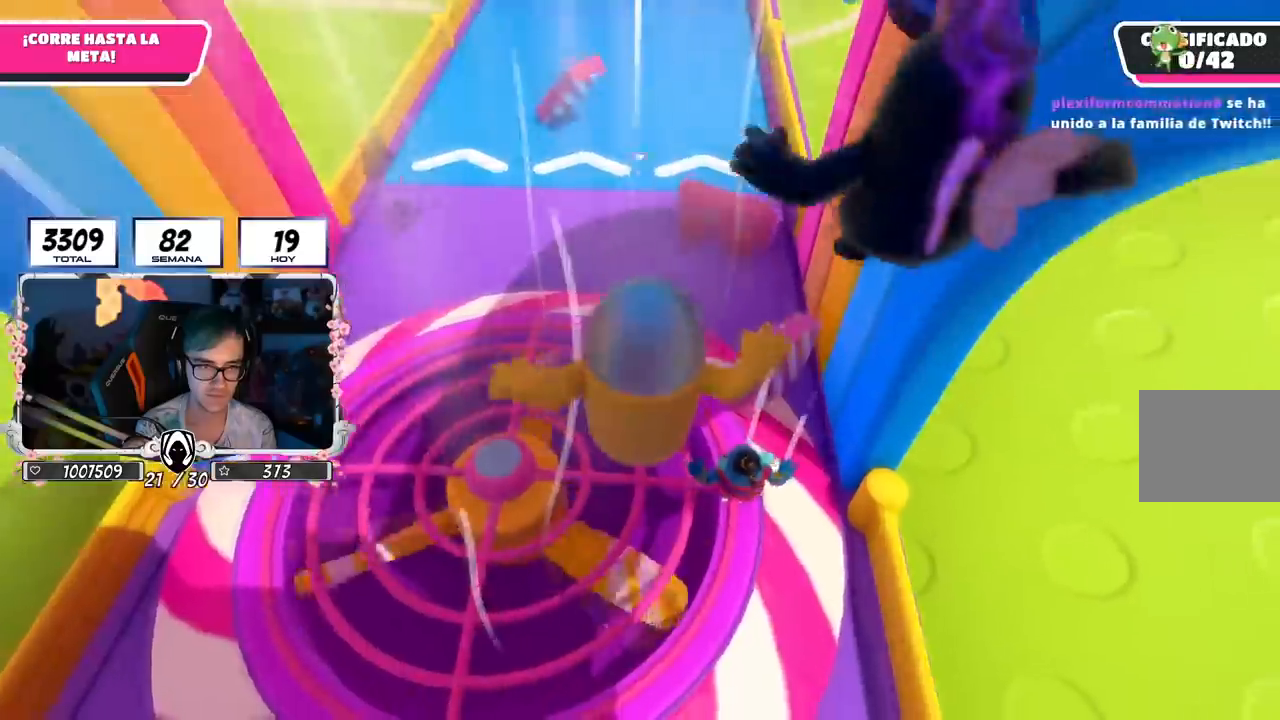
{"buttons": [], "left_stick": "up", "right_stick": "center", "events": []}
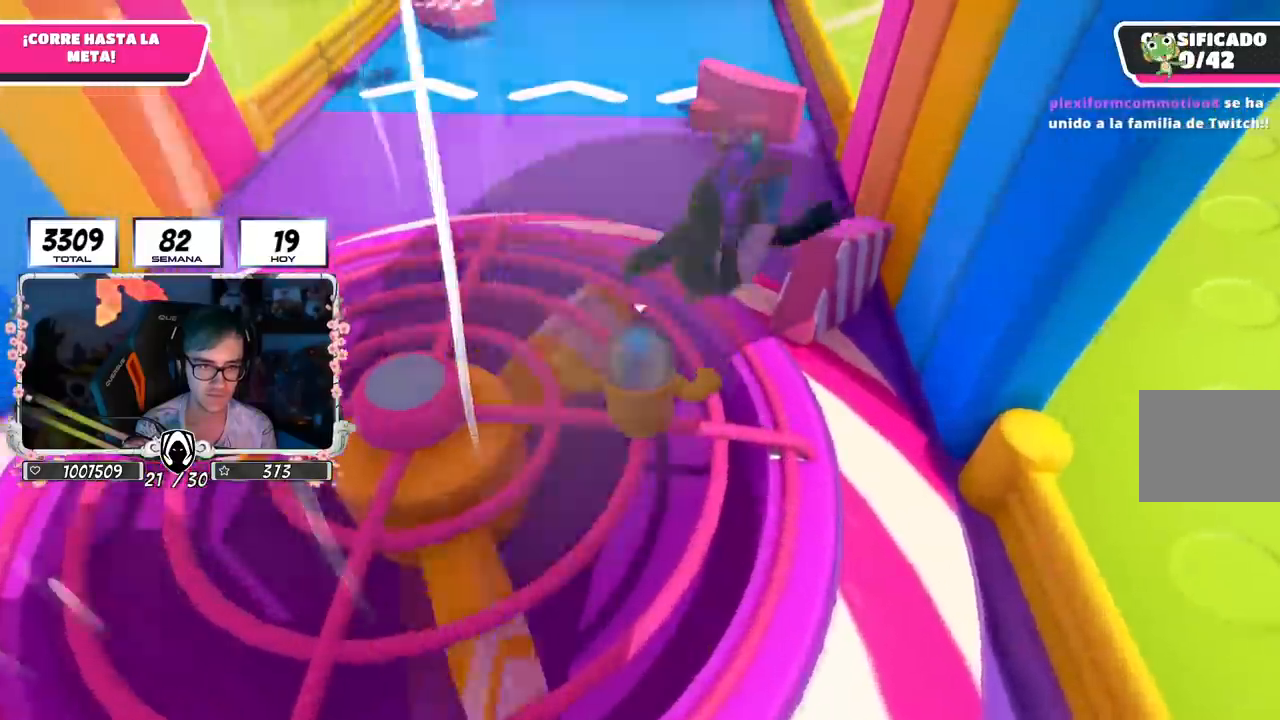
{"buttons": [], "left_stick": "up", "right_stick": "center", "events": []}
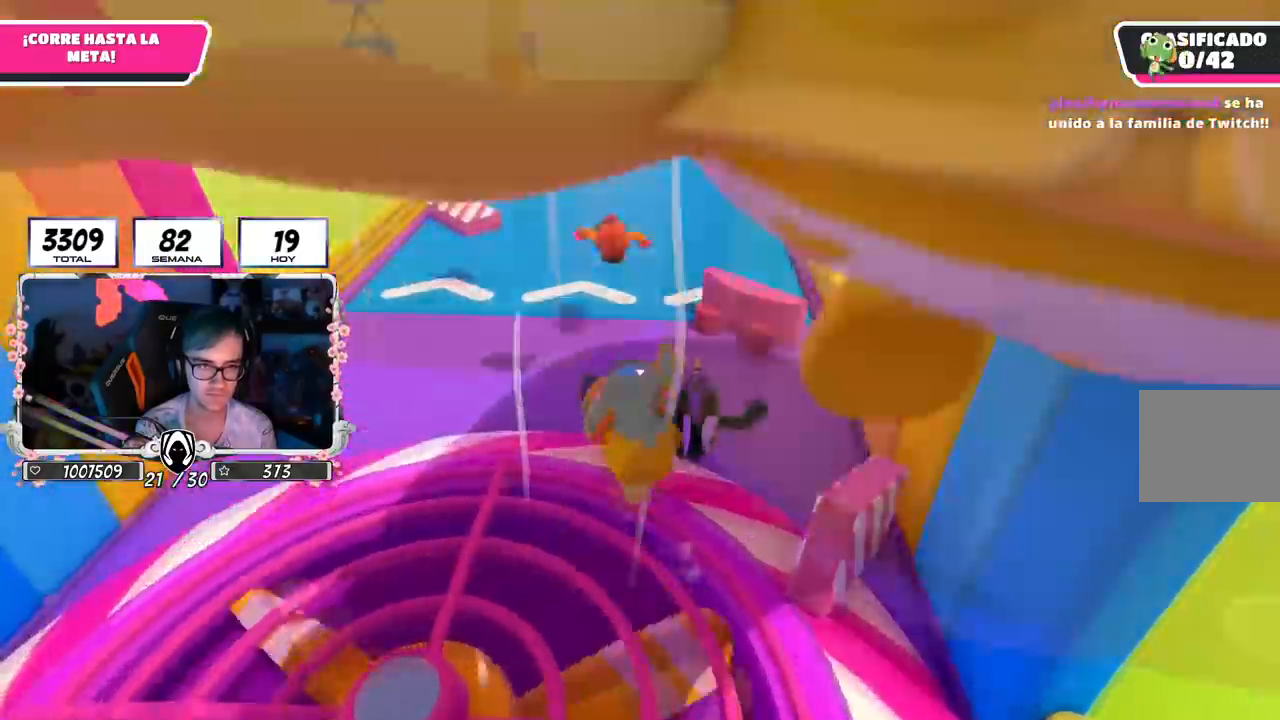
{"buttons": [], "left_stick": "up", "right_stick": "center", "events": [[33, "L2", "down"], [116, "R1", "down"], [200, "L2", "up"], [233, "R1", "up"]]}
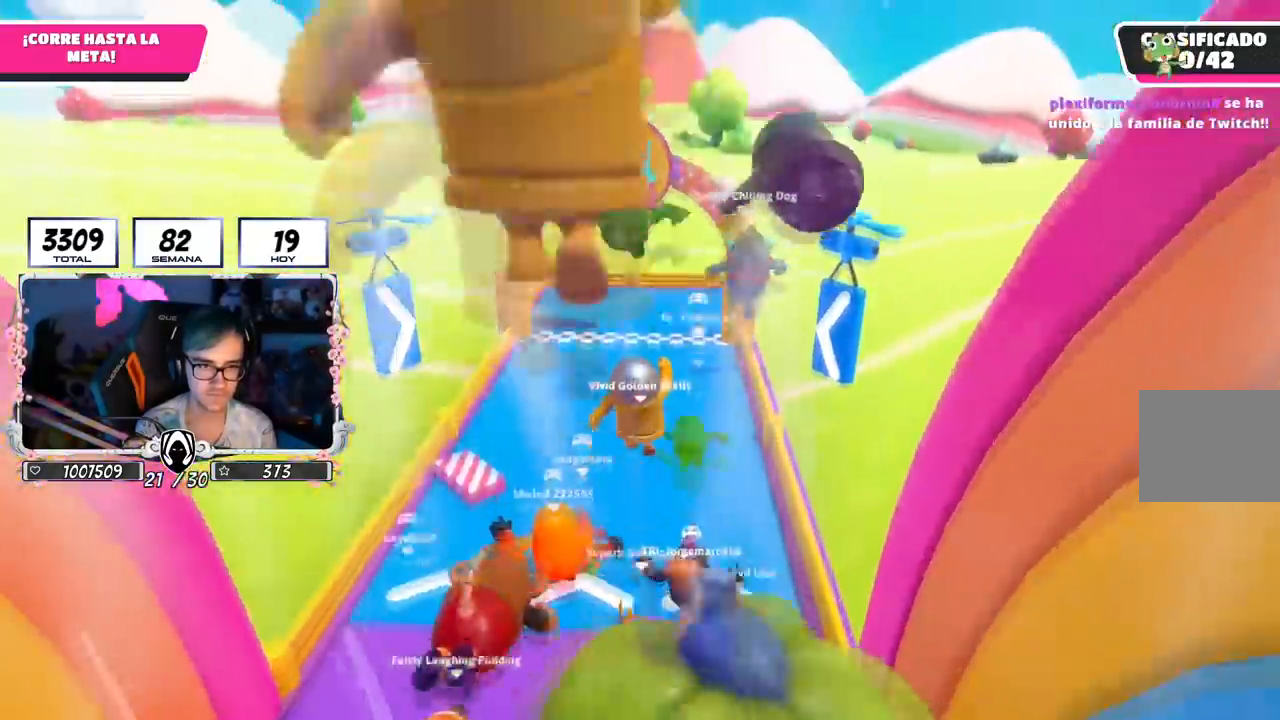
{"buttons": ["R1"], "left_stick": "up", "right_stick": "center", "events": [[217, "R1", "down"]]}
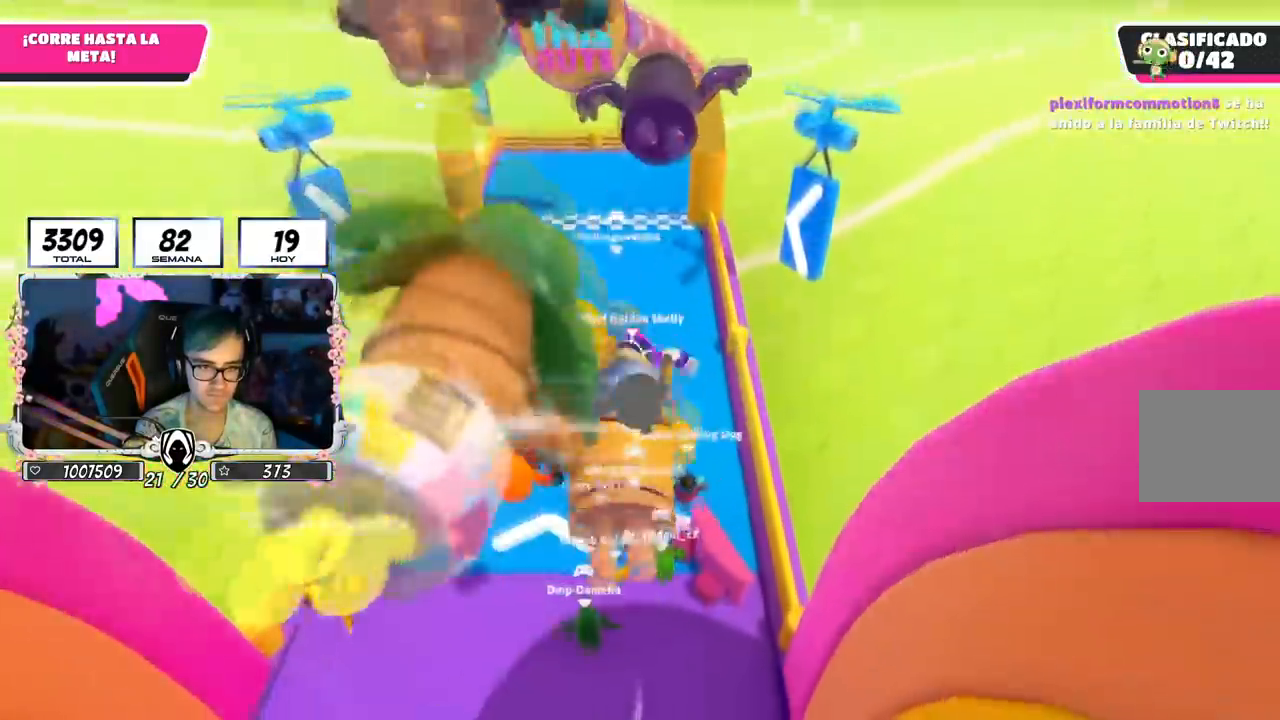
{"buttons": ["R1"], "left_stick": "up", "right_stick": "center", "events": [[417, "R1", "up"], [484, "R1", "down"]]}
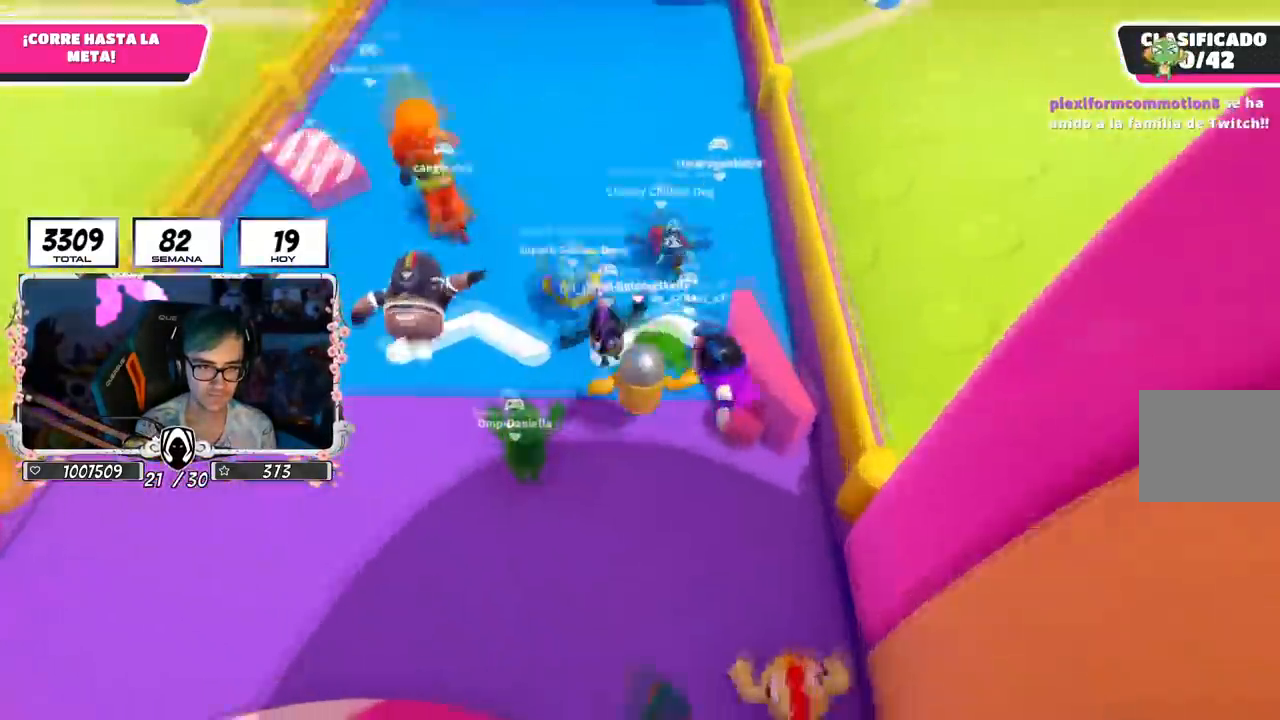
{"buttons": [], "left_stick": "up", "right_stick": "center"}
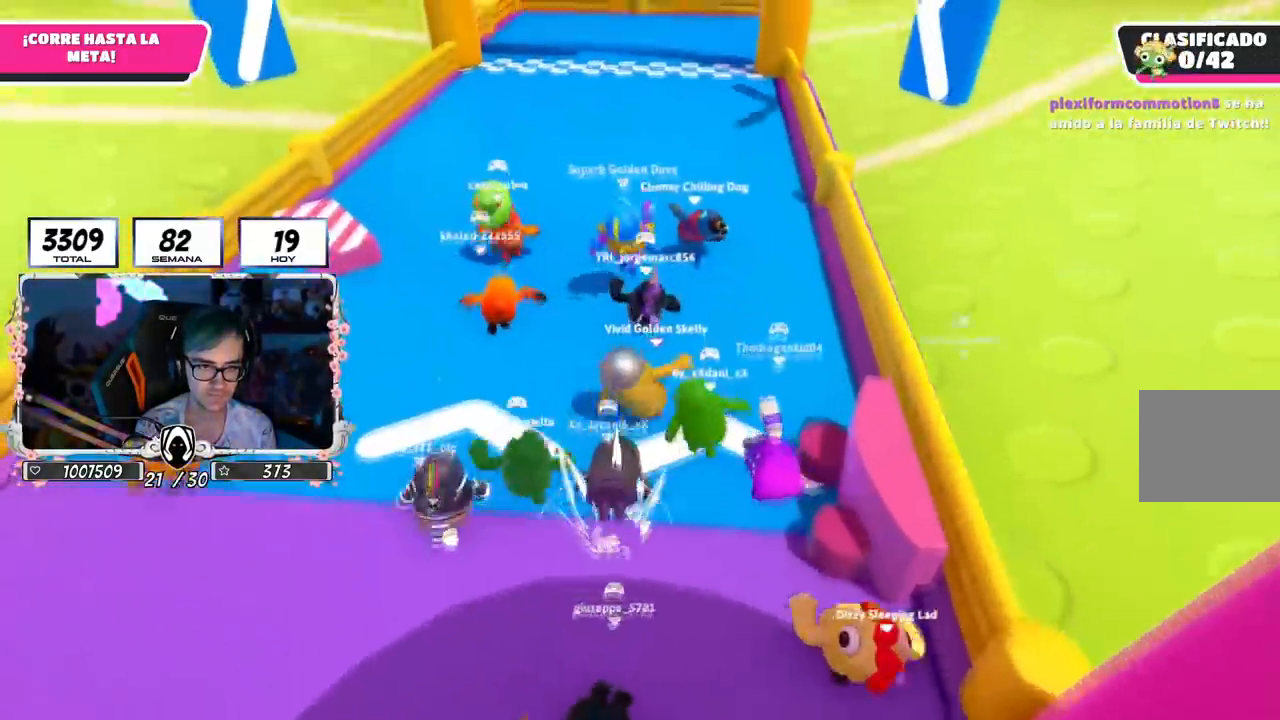
{"buttons": [], "left_stick": "up", "right_stick": "center", "events": []}
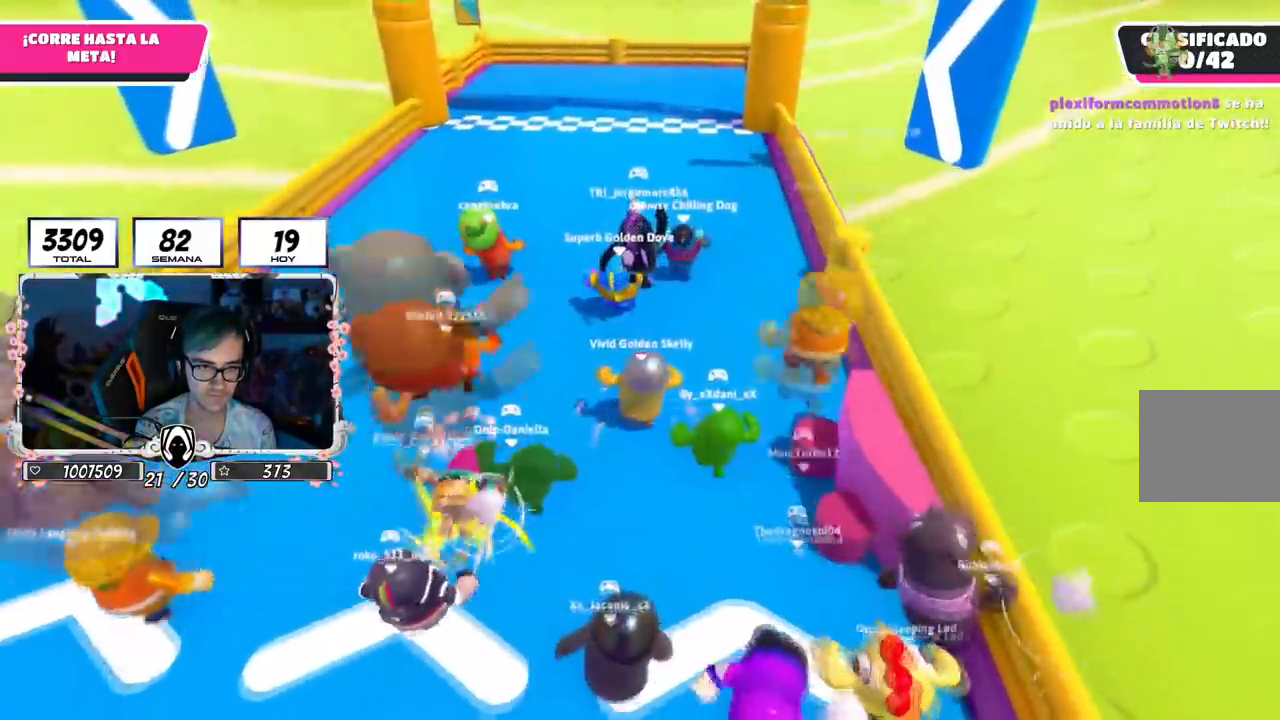
{"buttons": [], "left_stick": "up", "right_stick": "center", "events": []}
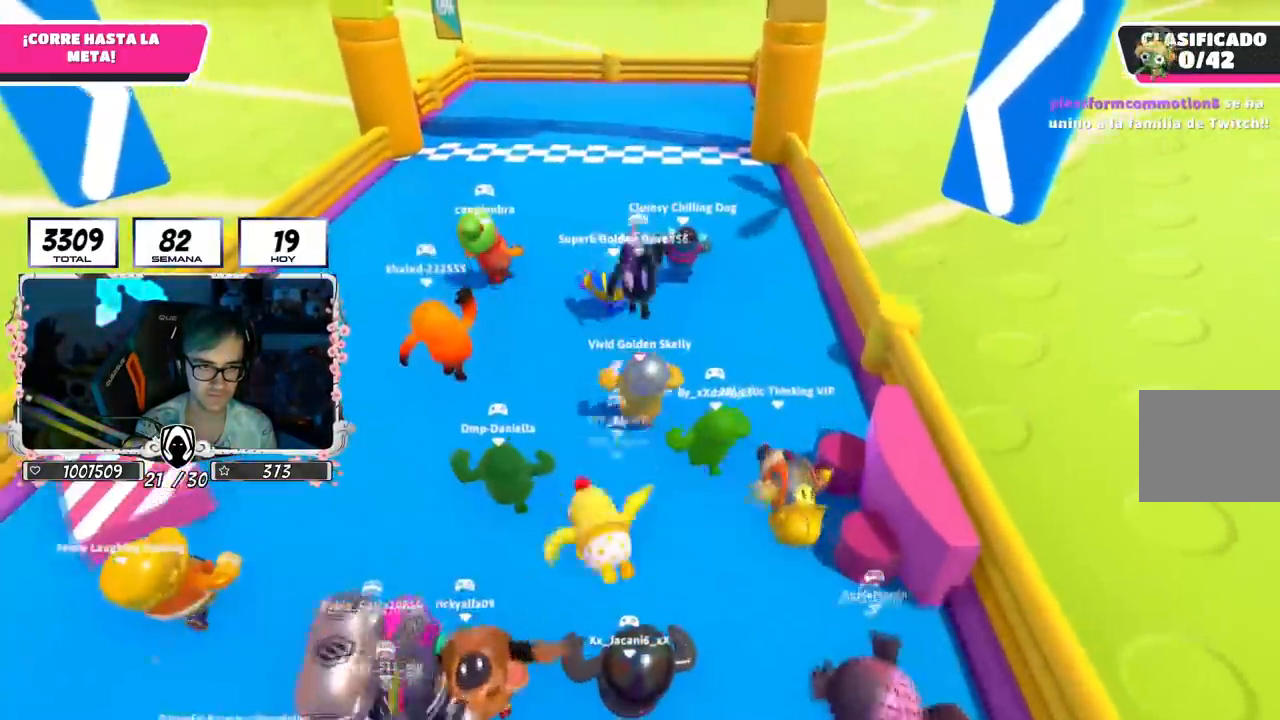
{"buttons": [], "left_stick": "up", "right_stick": "center", "events": [[133, "right_stick", "down"], [417, "right_stick", "center"]]}
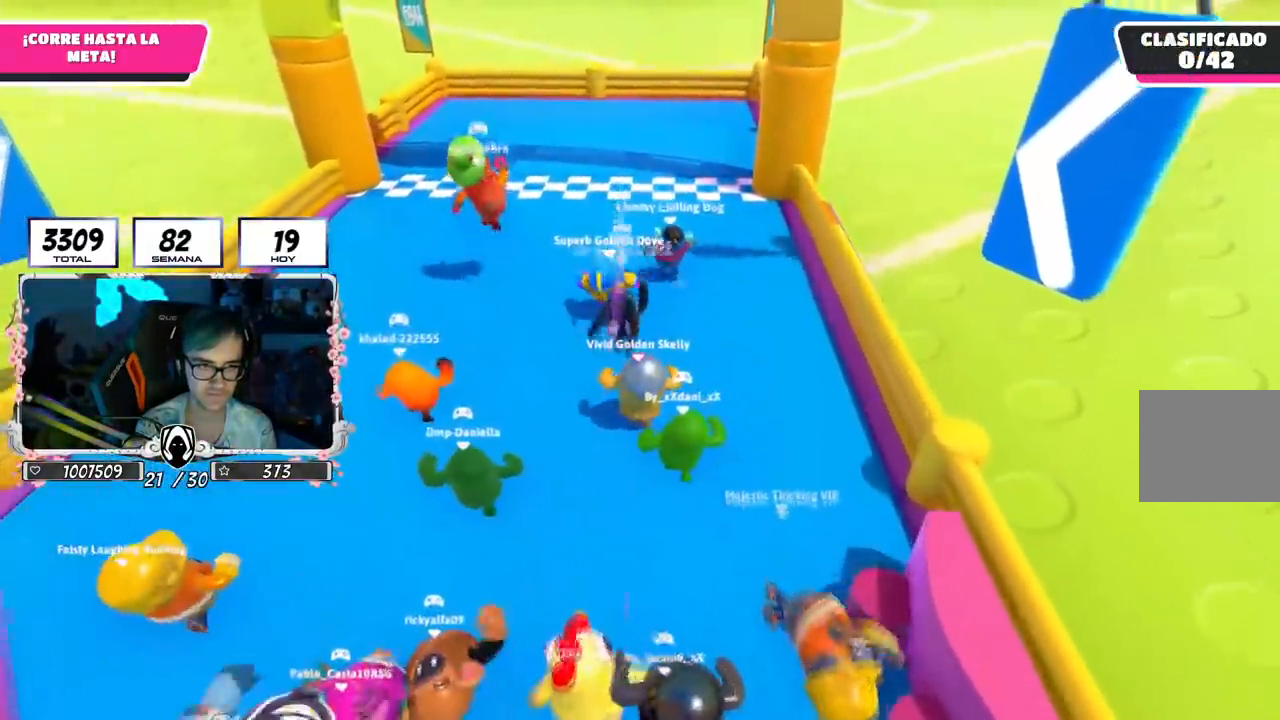
{"buttons": ["CROSS"], "left_stick": "up", "right_stick": "center", "events": [[484, "CROSS", "down"]]}
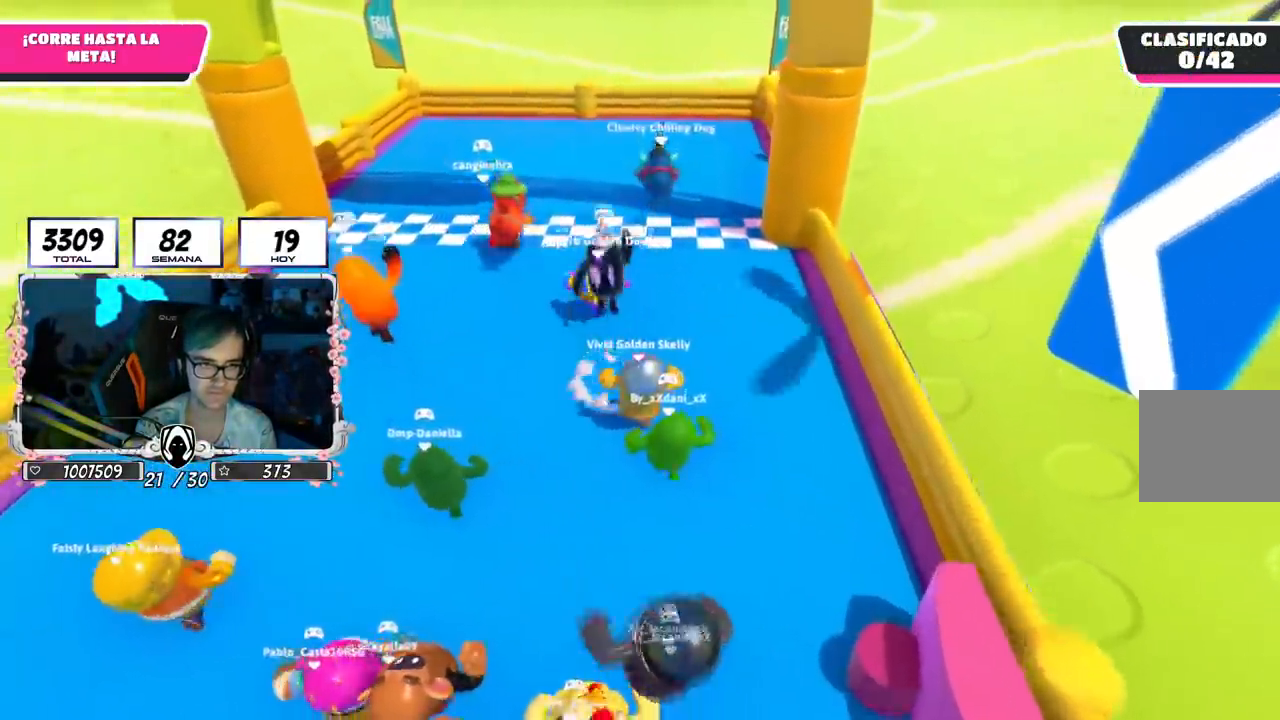
{"buttons": [], "left_stick": "up", "right_stick": "center", "events": [[183, "CROSS", "up"], [333, "SQUARE", "down"], [500, "SQUARE", "up"]]}
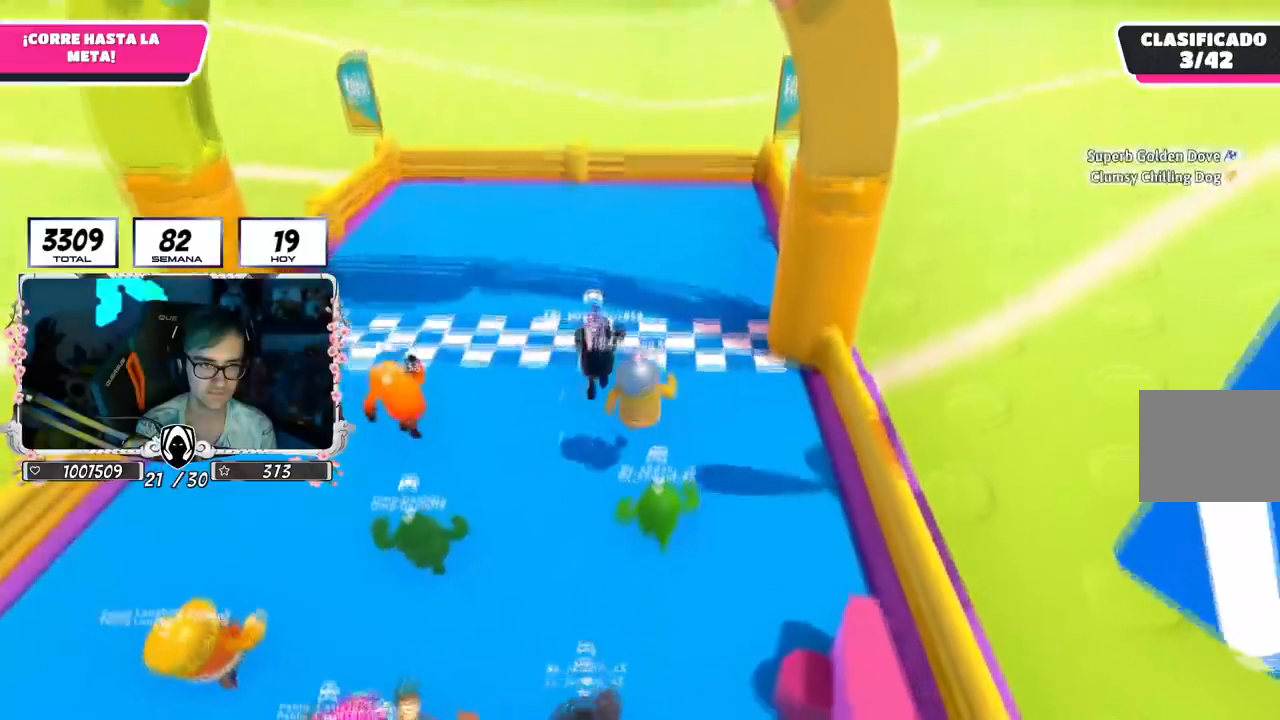
{"buttons": ["L2"], "left_stick": "up", "right_stick": "center", "events": [[50, "SQUARE", "down"], [150, "SQUARE", "up"], [217, "SQUARE", "down"], [301, "SQUARE", "up"], [351, "SQUARE", "down"], [467, "L2", "down"], [467, "SQUARE", "up"]]}
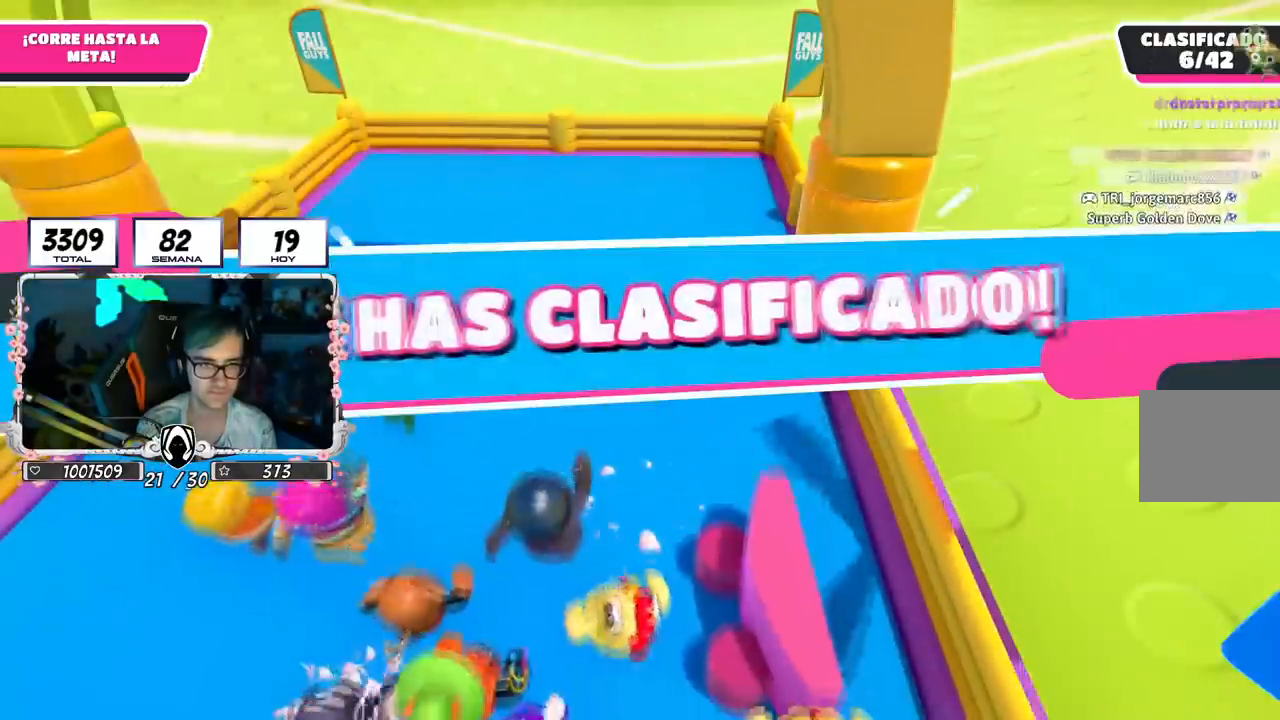
{"buttons": [], "left_stick": "center", "right_stick": "center", "events": [[150, "L2", "up"], [233, "left_stick", "center"]]}
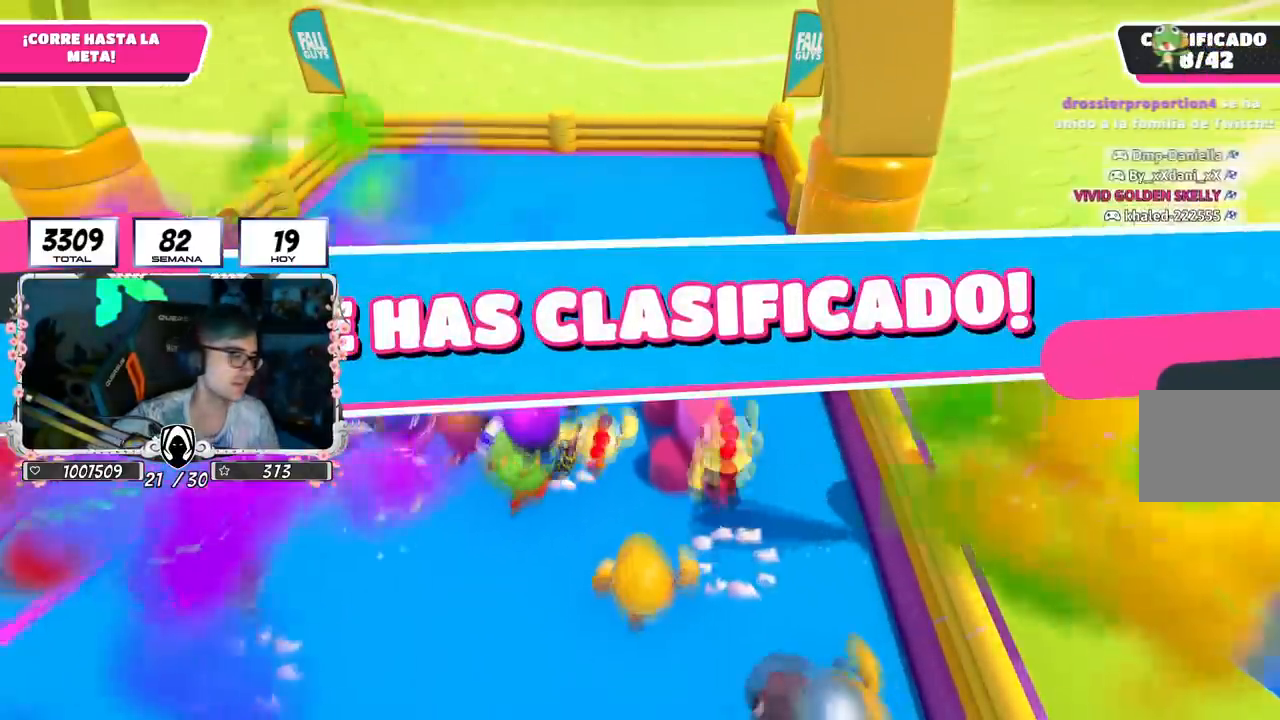
{"buttons": [], "left_stick": "center", "right_stick": "center", "events": []}
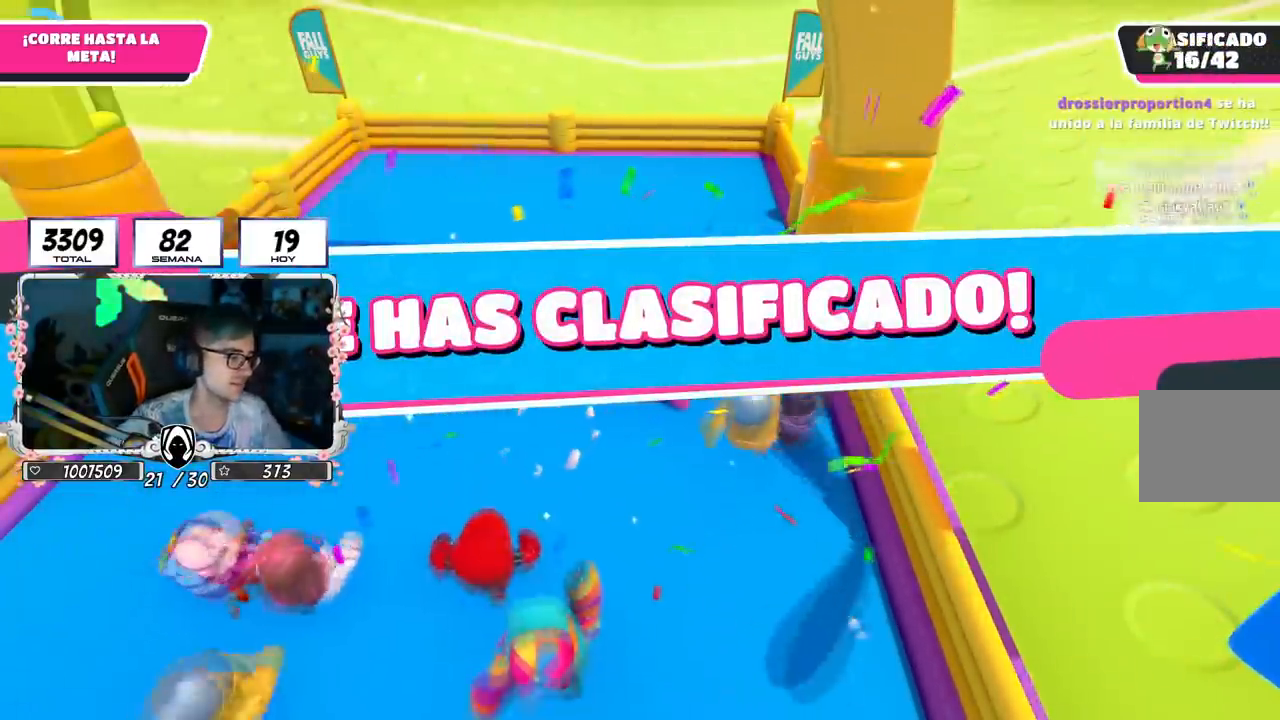
{"buttons": [], "left_stick": "center", "right_stick": "center", "events": []}
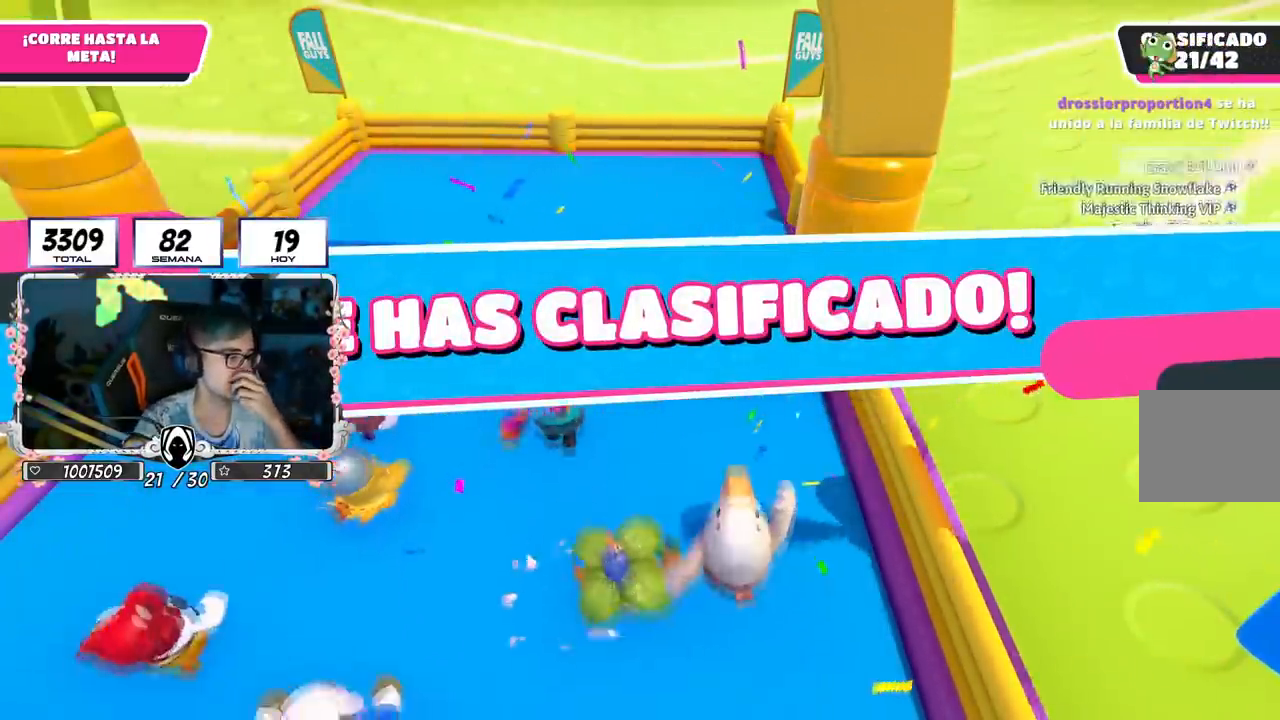
{"buttons": [], "left_stick": "center", "right_stick": "center", "events": []}
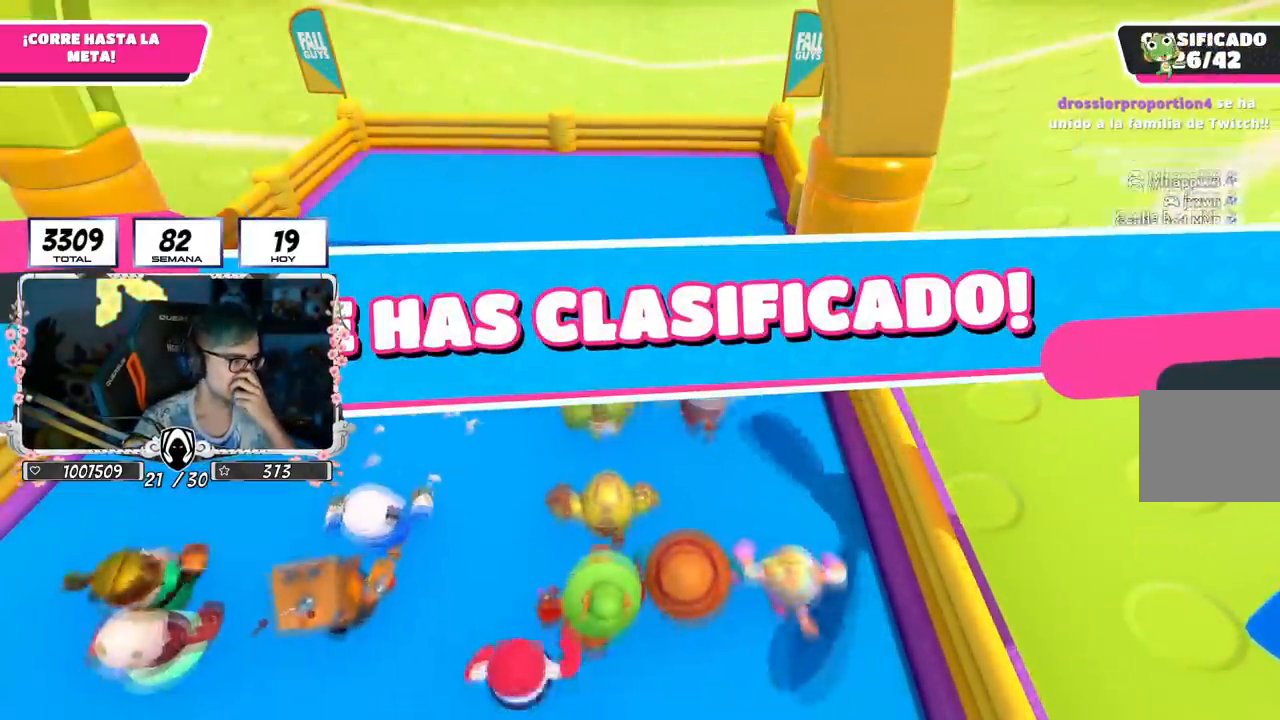
{"buttons": [], "left_stick": "center", "right_stick": "center", "events": []}
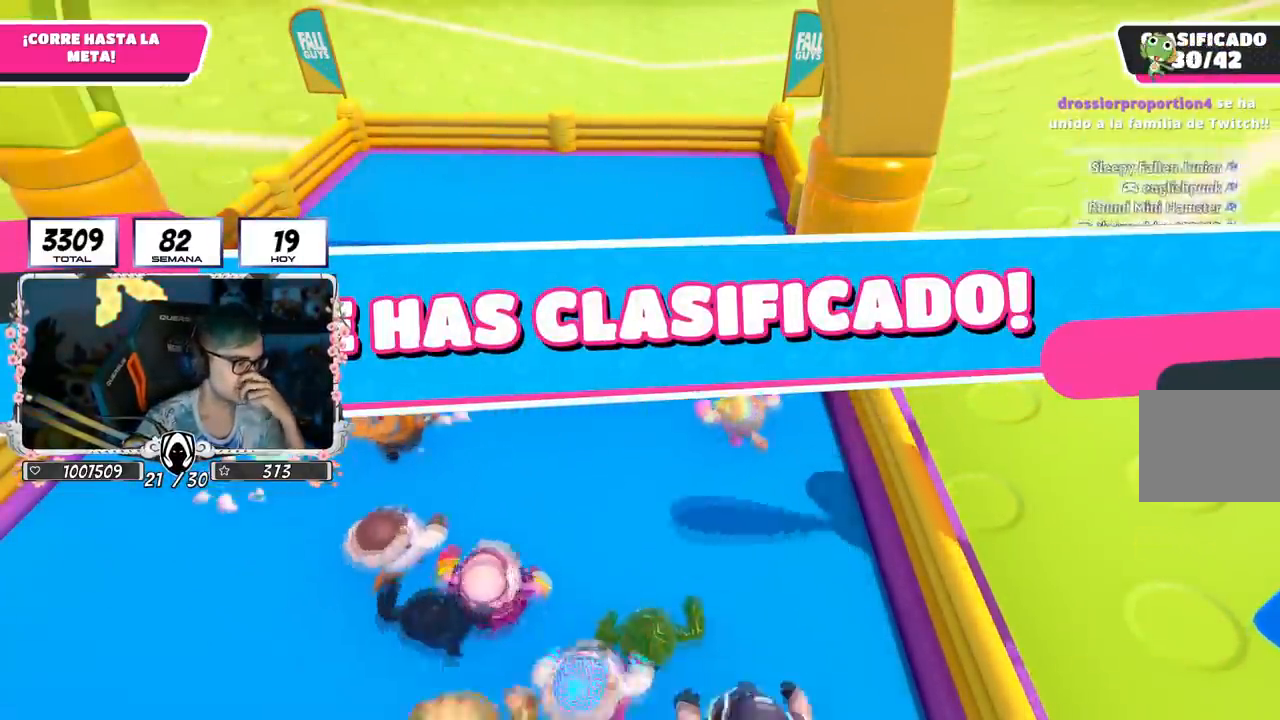
{"buttons": [], "left_stick": "center", "right_stick": "center", "events": []}
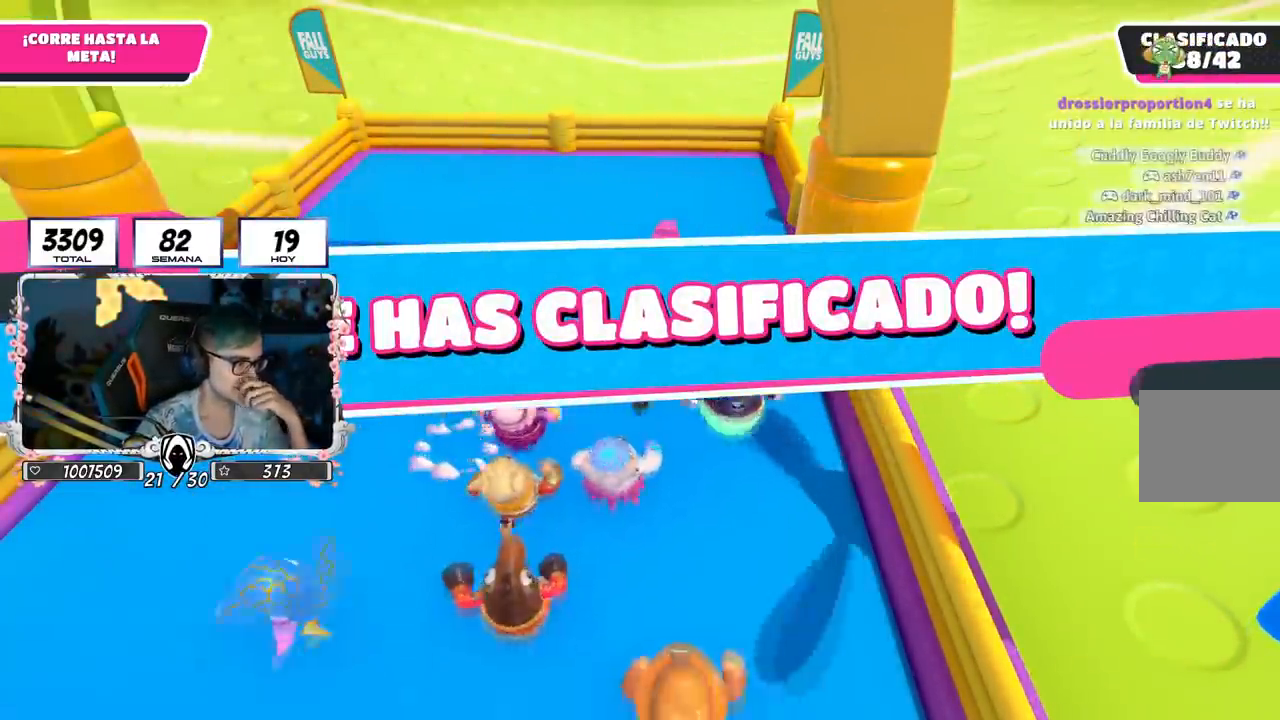
{"buttons": [], "left_stick": "center", "right_stick": "center", "events": []}
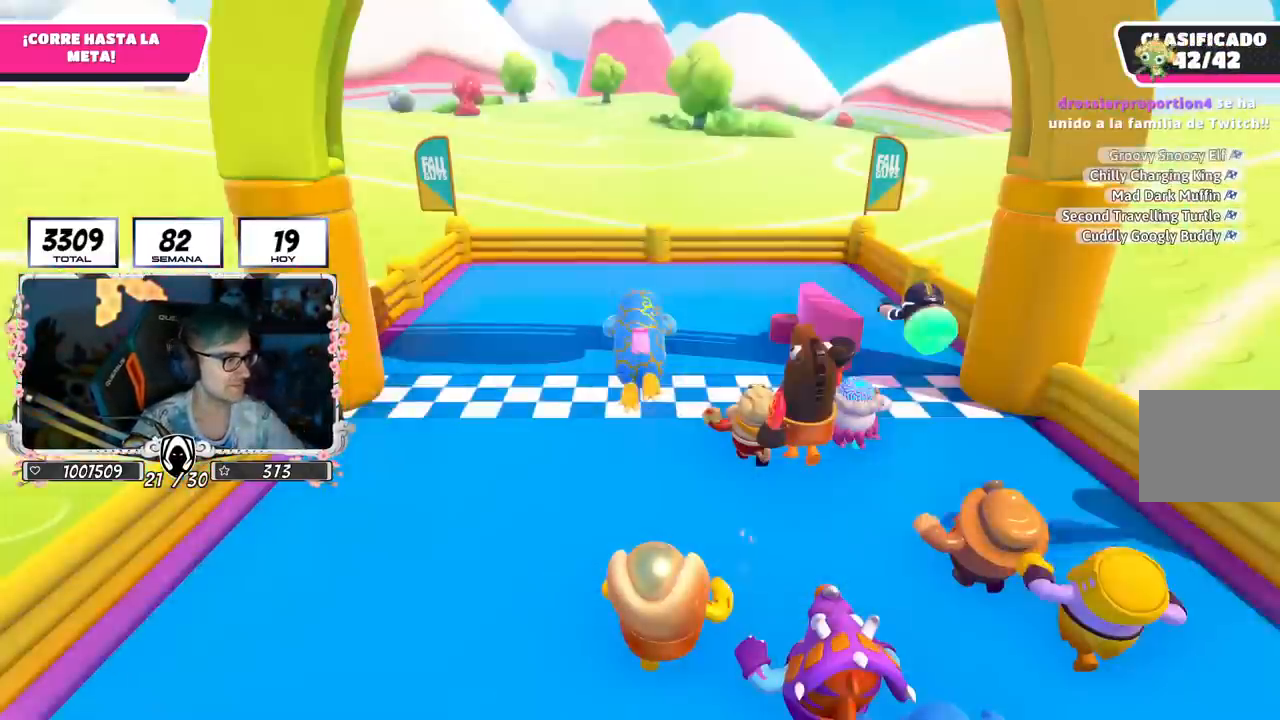
{"buttons": [], "left_stick": "center", "right_stick": "center", "events": []}